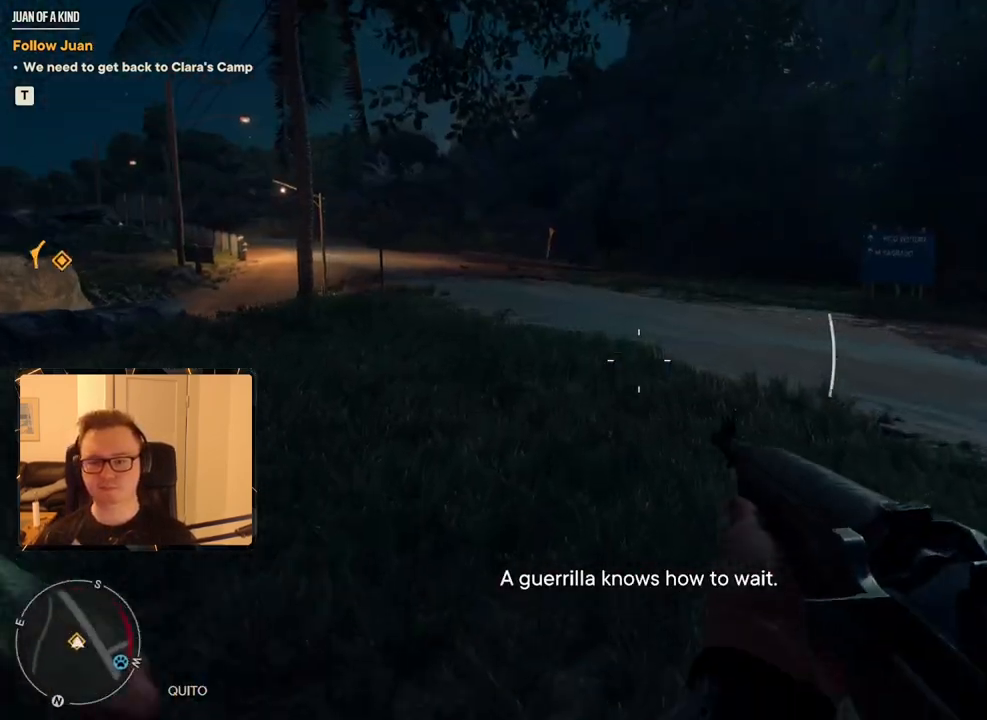
Gameplay with keyboard and mouse; each line is a JSON object with the keys and mouse buttons held at the frame after it. "events" lists presses ("down") and releases ("up") of "1", "2", "3", "4", "5", "6", "7", "8", "9", "a", "alt", "b", "c", "caps_lock", "ctrl", "d", "e", "escape", "f", "g", "h", "m", "n", "q", "r", "return", "s", "shift", "space", "t", "tab", "v", "w", "x", "y", "z", "mouse_left", "mouse_right", "mouse_mb4", "mouse_mb5", "mouse_wheel_up" and "mouse_wheel_down" between this image and that frame as [ms after this image, input, new state], when the widget could be followed in between. "mouse_left", "mouse_right", "mouse_mb4", "mouse_mb5", "mouse_wheel_up", "mouse_wheel_down" = the "left", "right", "mb4", "mb5", "wheel_up", "wheel_down" buttons of the "mouse" list. No other keys are recorded. Mouse movement is not recorded.
{"keys": [], "mouse": [], "events": [[83, "v", "down"], [183, "v", "up"], [217, "a", "down"], [267, "a", "up"], [317, "w", "up"]]}
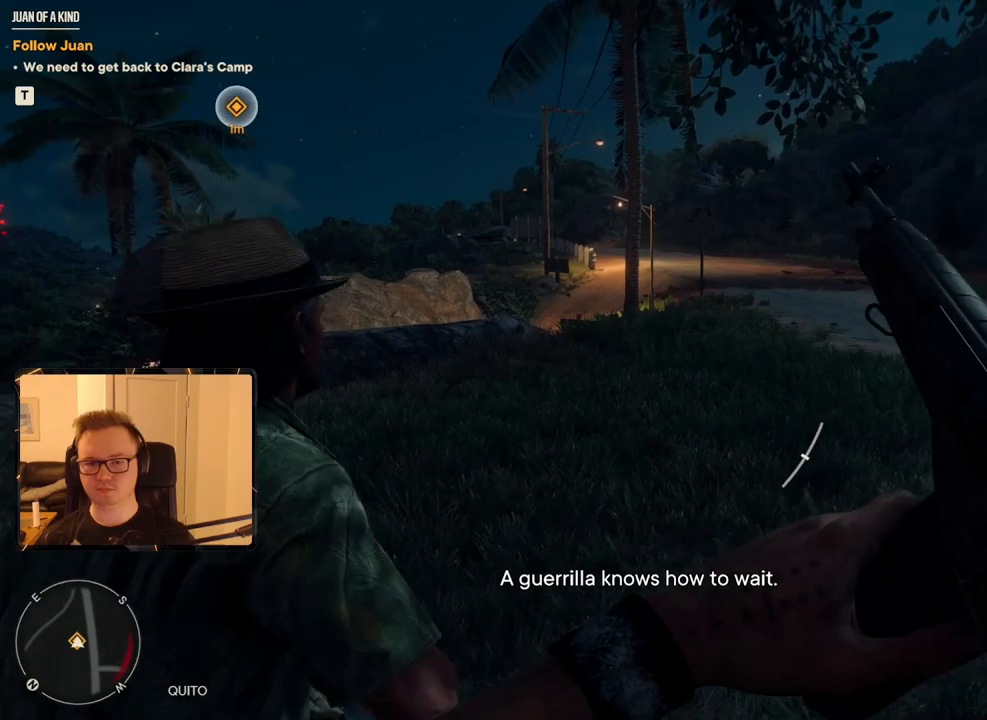
{"keys": ["w"], "mouse": [], "events": [[100, "w", "down"]]}
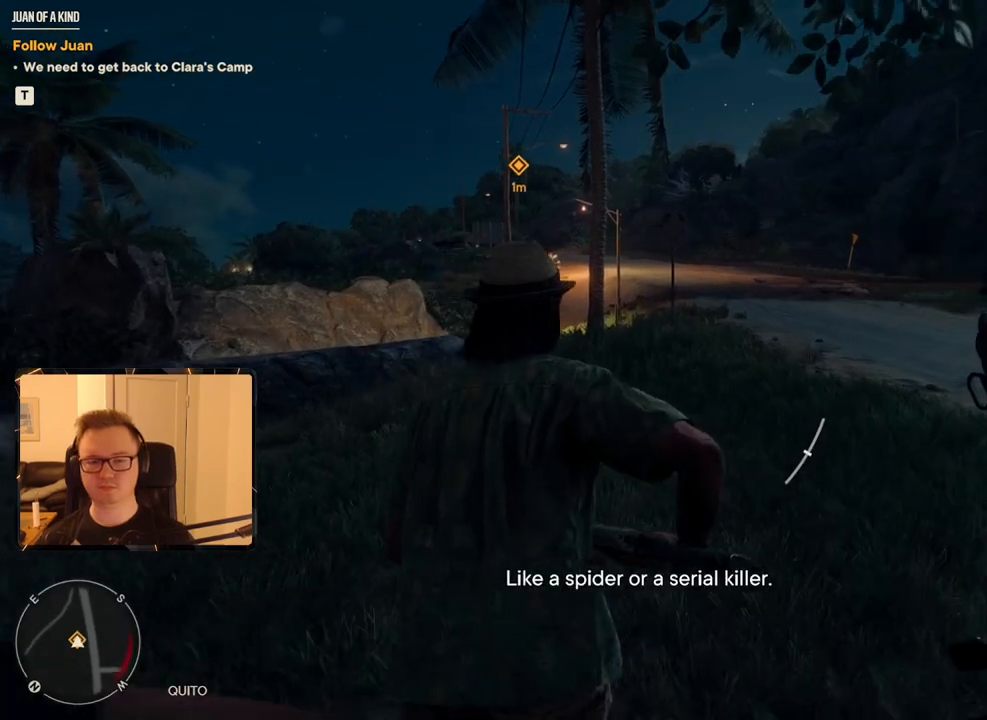
{"keys": ["w"], "mouse": [], "events": []}
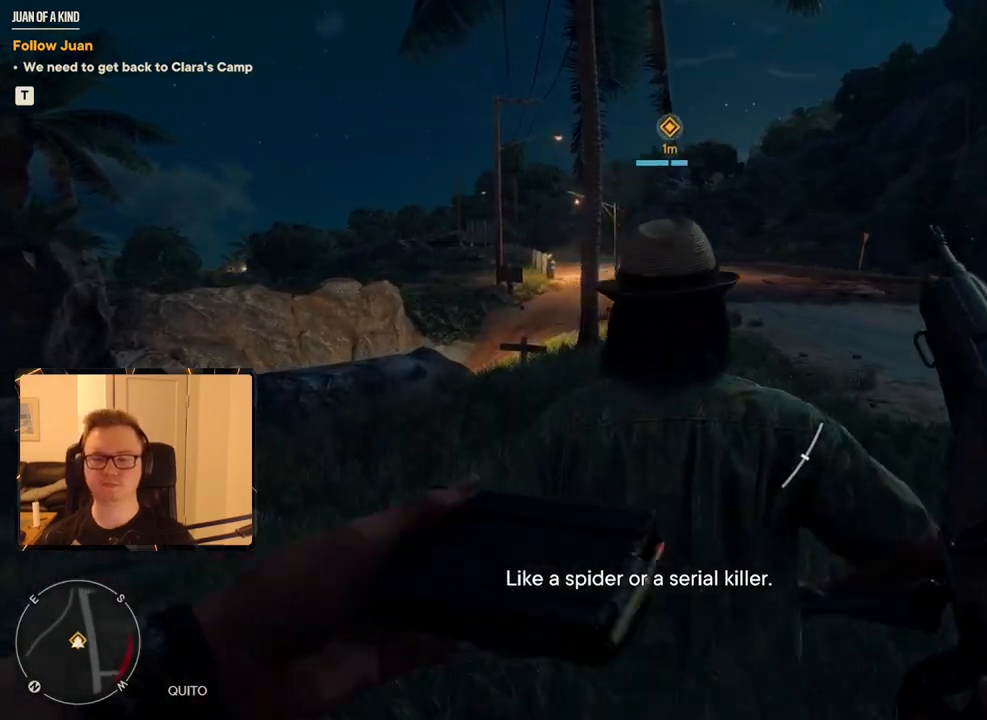
{"keys": ["w"], "mouse": [], "events": [[217, "d", "down"], [350, "d", "up"]]}
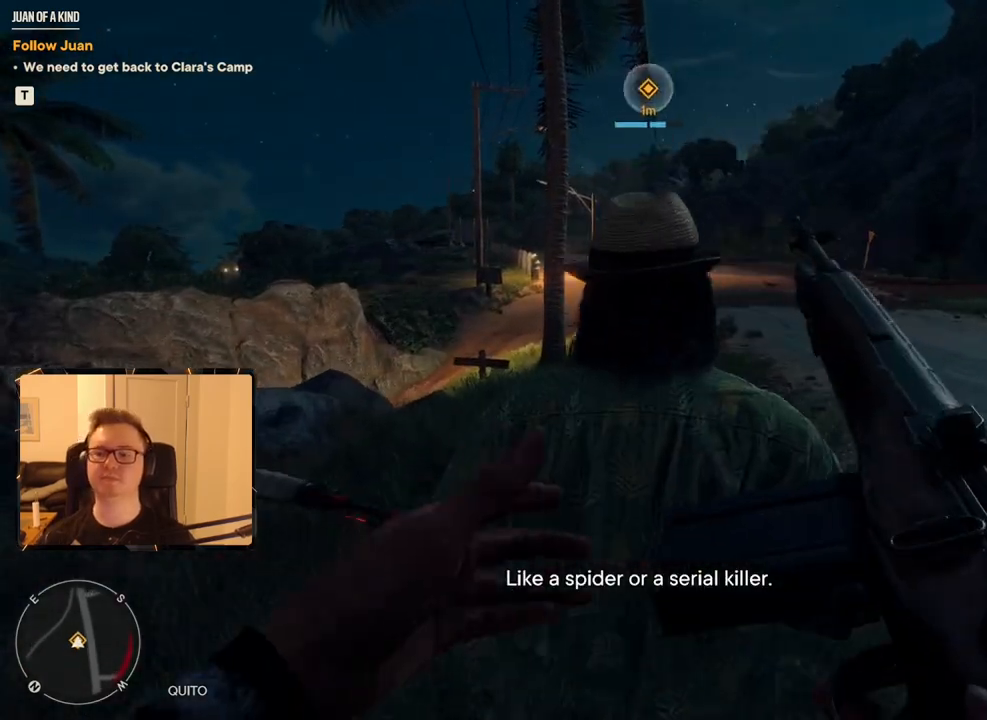
{"keys": ["d", "w"], "mouse": [], "events": [[417, "d", "down"]]}
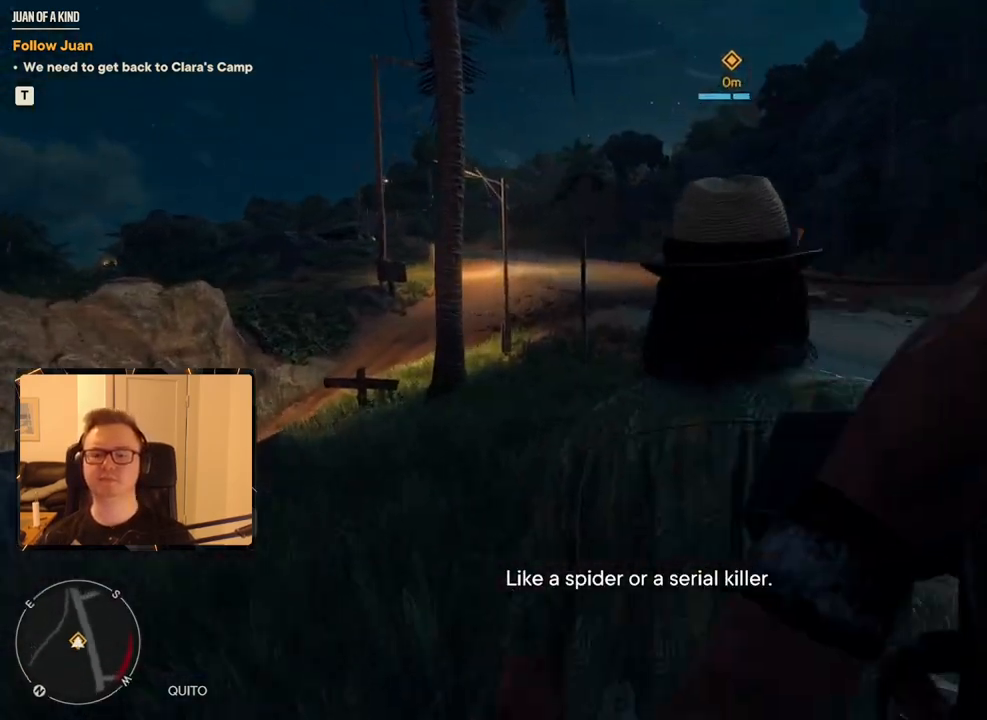
{"keys": ["w"], "mouse": [], "events": [[17, "d", "up"], [350, "a", "down"], [433, "a", "up"]]}
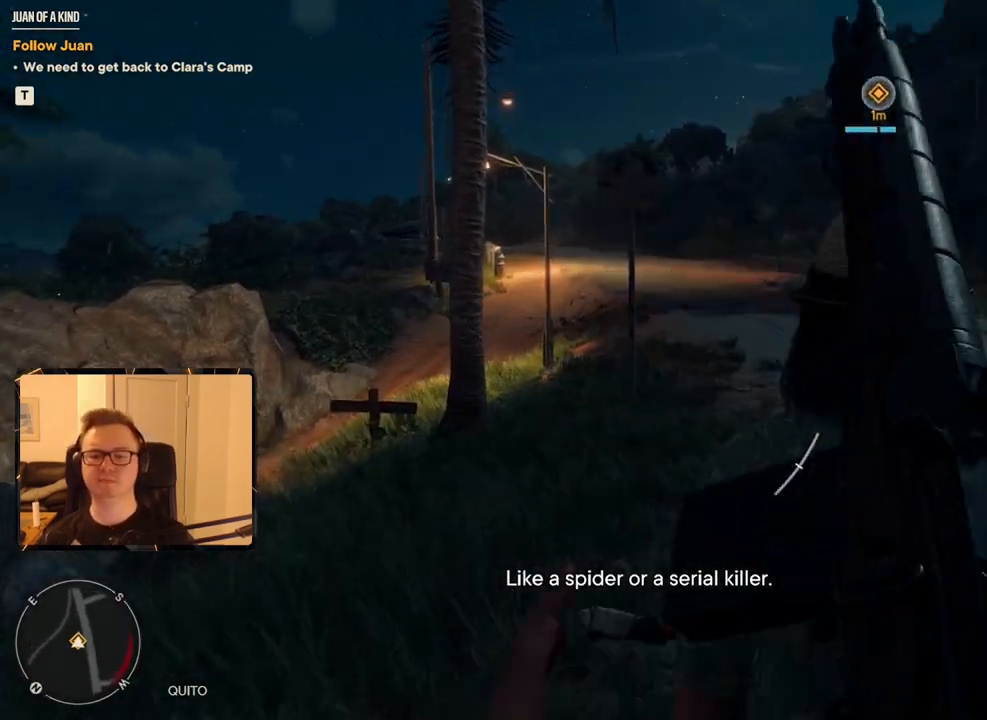
{"keys": ["d", "w"], "mouse": [], "events": [[167, "v", "down"], [317, "v", "up"], [350, "d", "down"]]}
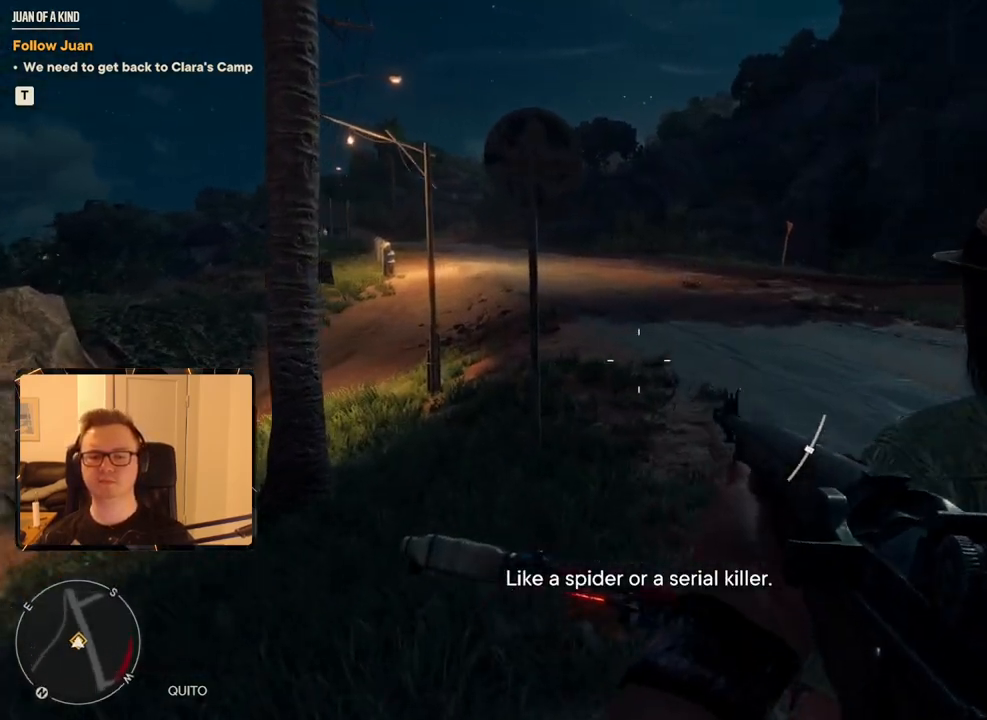
{"keys": ["w"], "mouse": [], "events": [[83, "v", "down"], [183, "v", "up"], [267, "d", "up"]]}
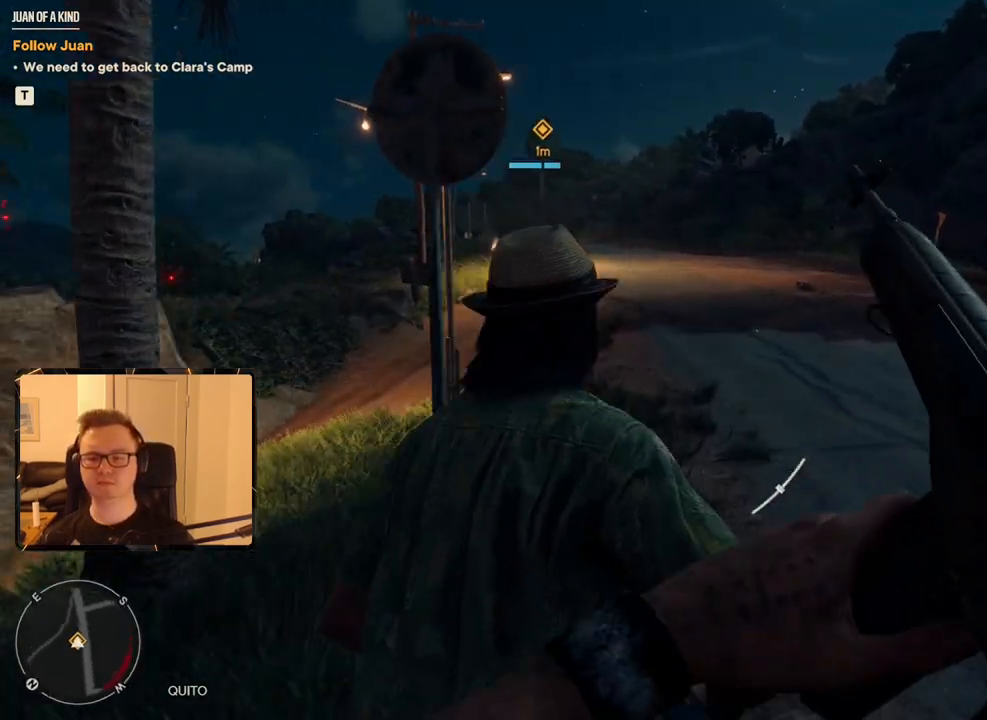
{"keys": ["d", "w"], "mouse": [], "events": [[50, "a", "down"], [233, "a", "up"], [283, "d", "down"]]}
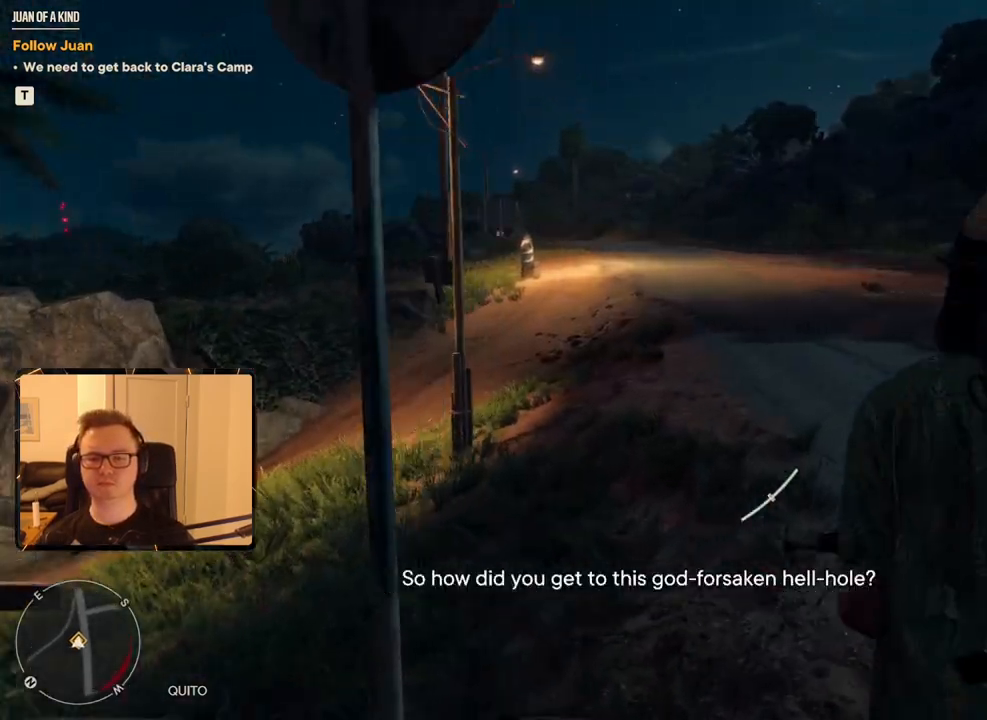
{"keys": ["w"], "mouse": [], "events": [[67, "d", "up"], [350, "d", "down"], [483, "d", "up"]]}
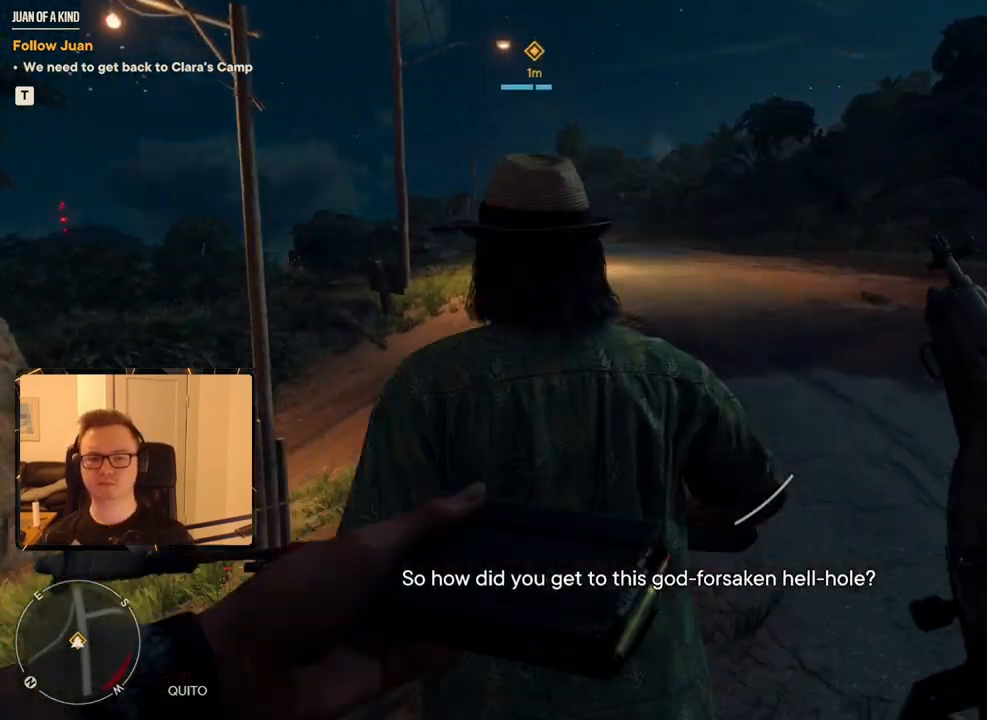
{"keys": ["w"], "mouse": [], "events": [[83, "a", "down"], [400, "a", "up"]]}
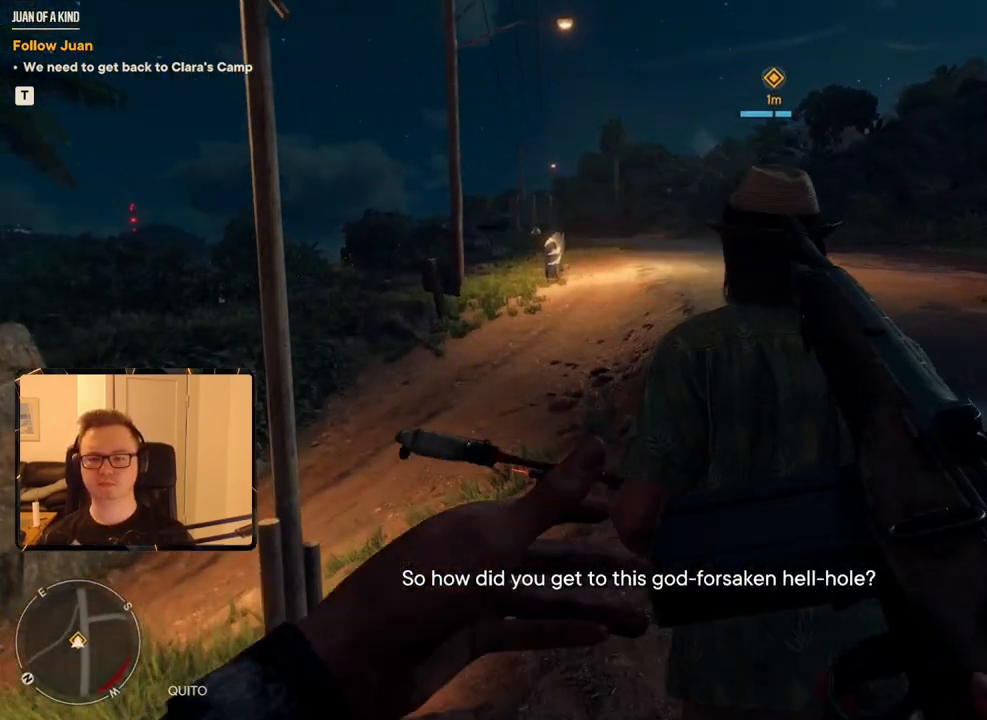
{"keys": ["a", "w"], "mouse": [], "events": [[367, "a", "down"]]}
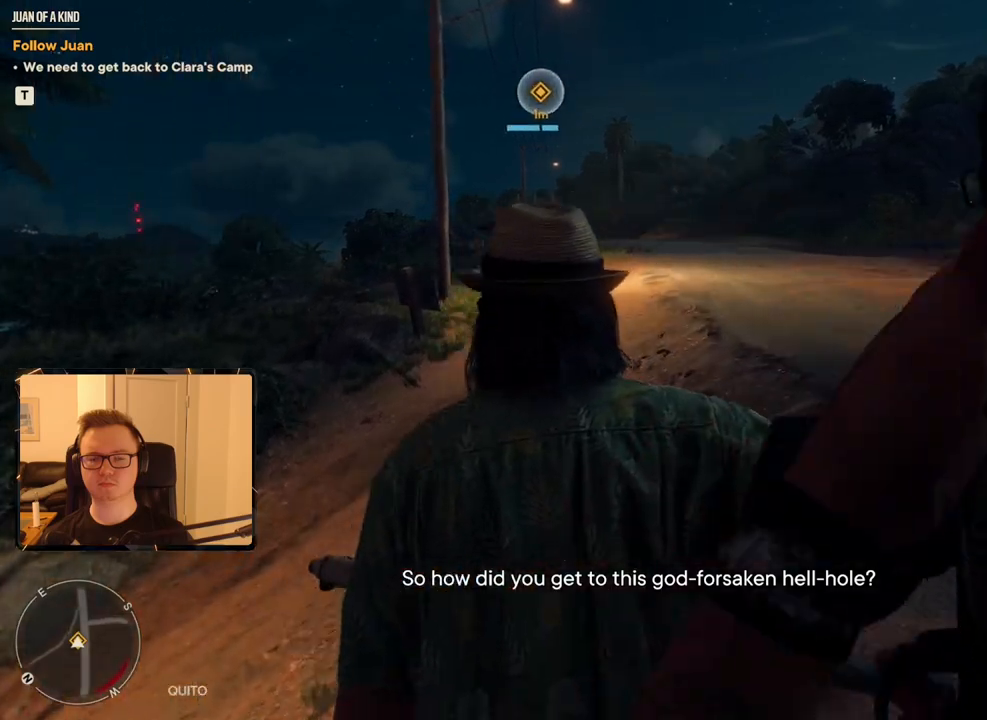
{"keys": ["w"], "mouse": [], "events": [[150, "a", "up"]]}
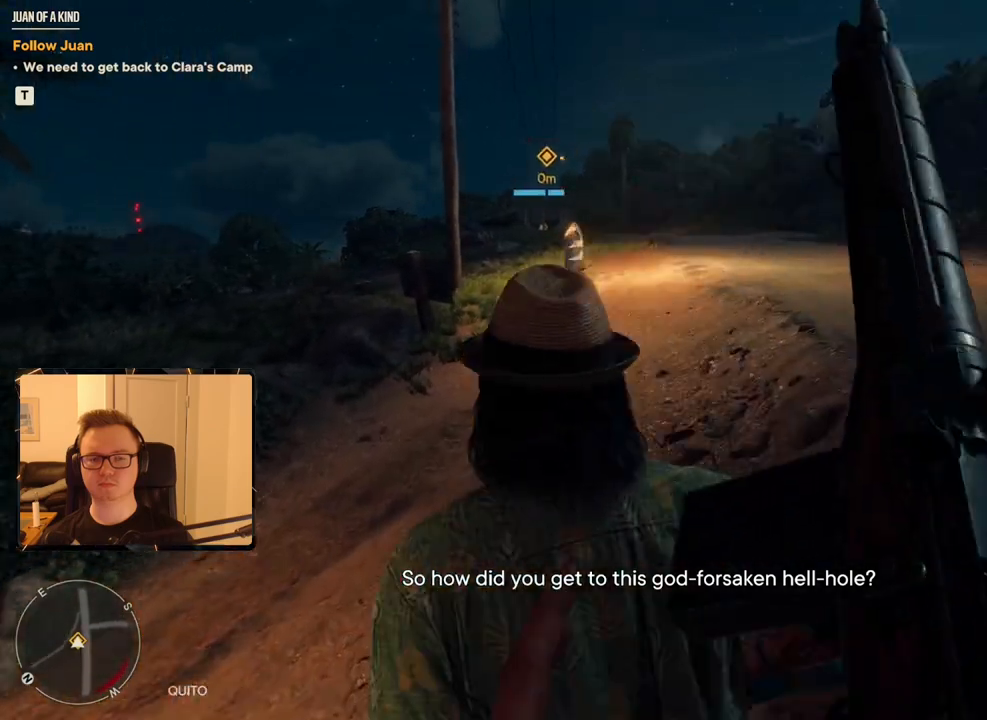
{"keys": ["v", "w"], "mouse": [], "events": [[117, "a", "down"], [400, "a", "up"], [450, "v", "down"]]}
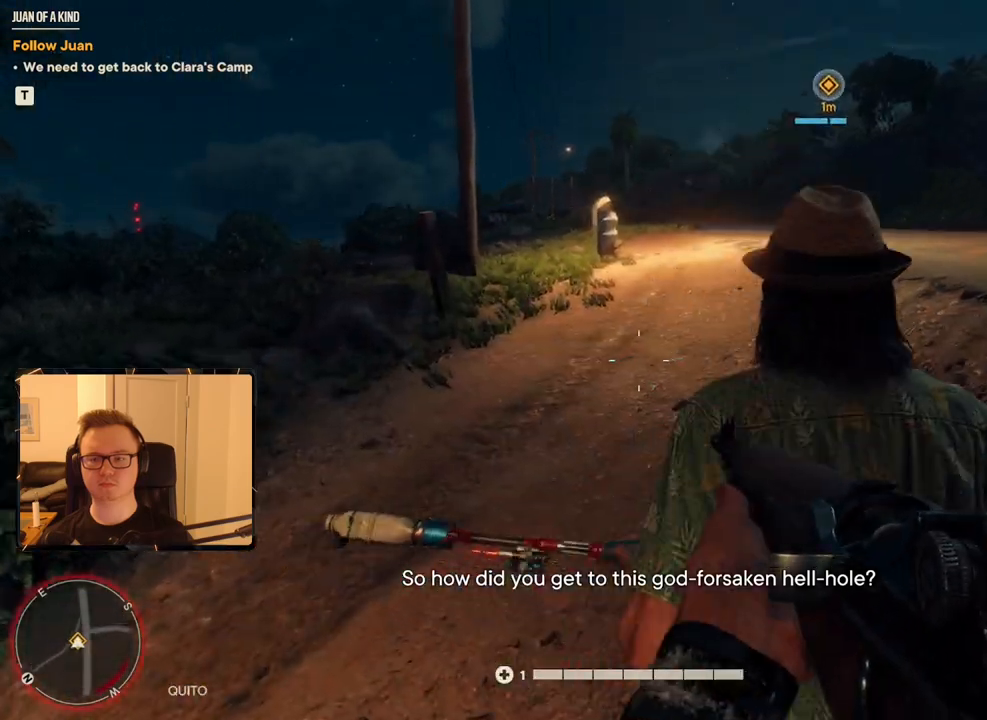
{"keys": ["w"], "mouse": [], "events": [[100, "v", "up"], [233, "d", "down"], [417, "d", "up"]]}
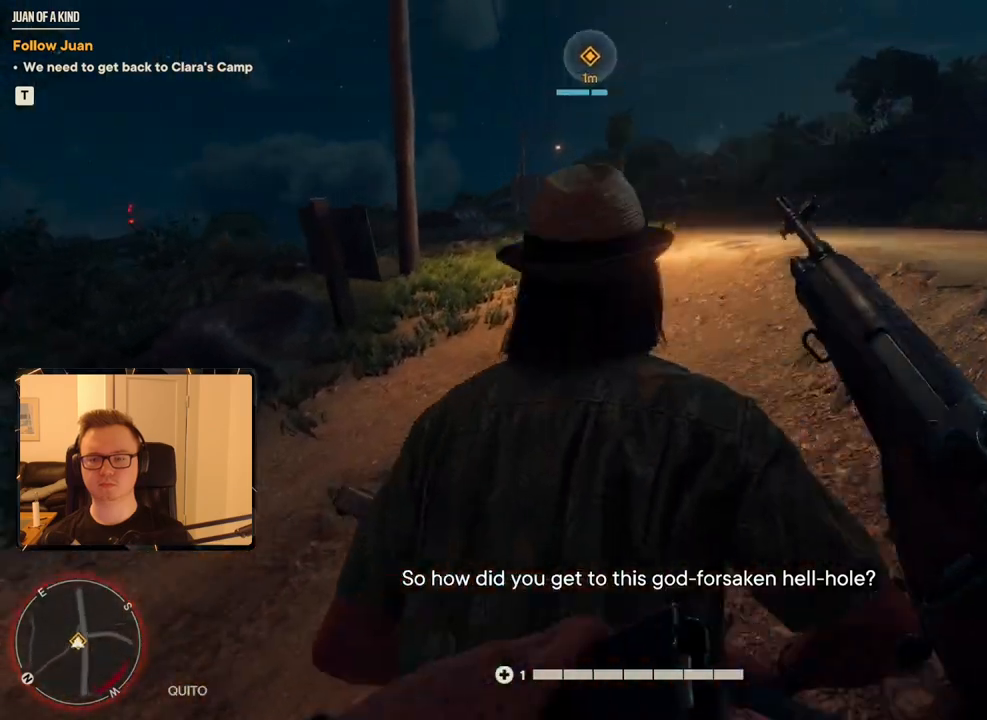
{"keys": ["d", "w"], "mouse": [], "events": [[17, "a", "down"], [200, "a", "up"], [483, "d", "down"]]}
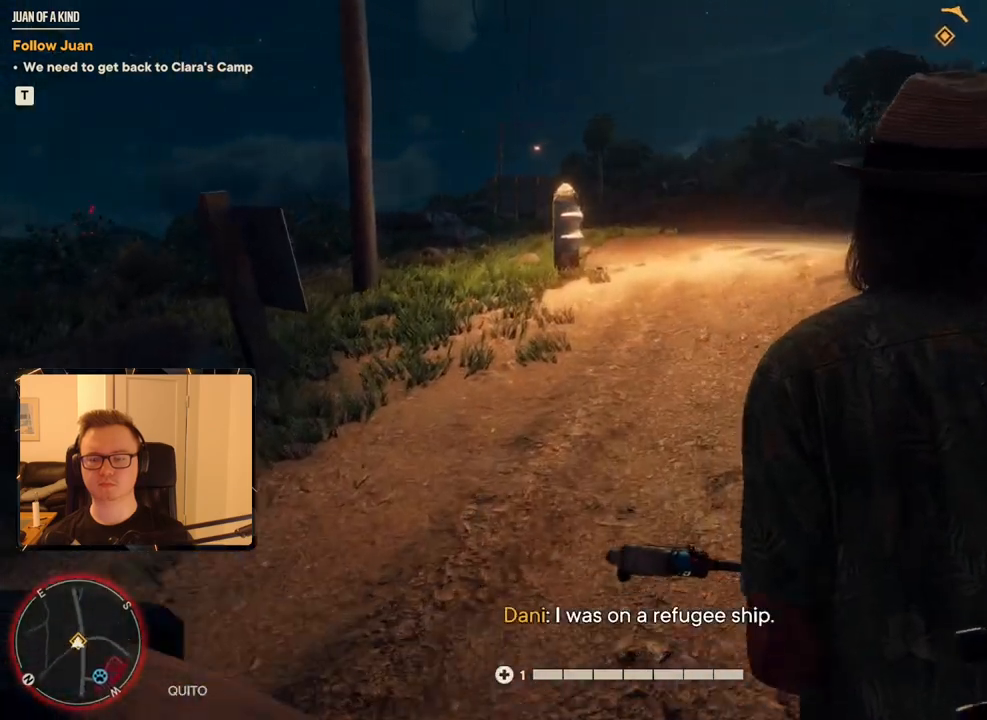
{"keys": ["a", "w"], "mouse": [], "events": [[167, "d", "up"], [217, "mouse_mb5", "down"], [350, "mouse_mb5", "up"], [500, "a", "down"]]}
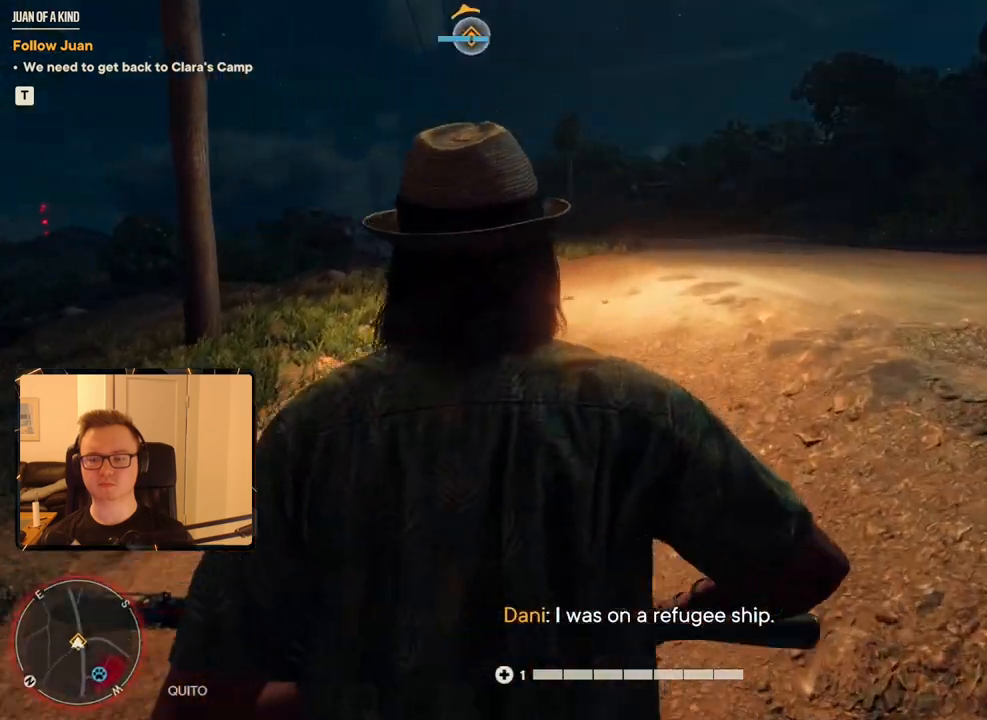
{"keys": ["w"], "mouse": [], "events": [[50, "a", "up"], [317, "2", "down"], [417, "2", "up"]]}
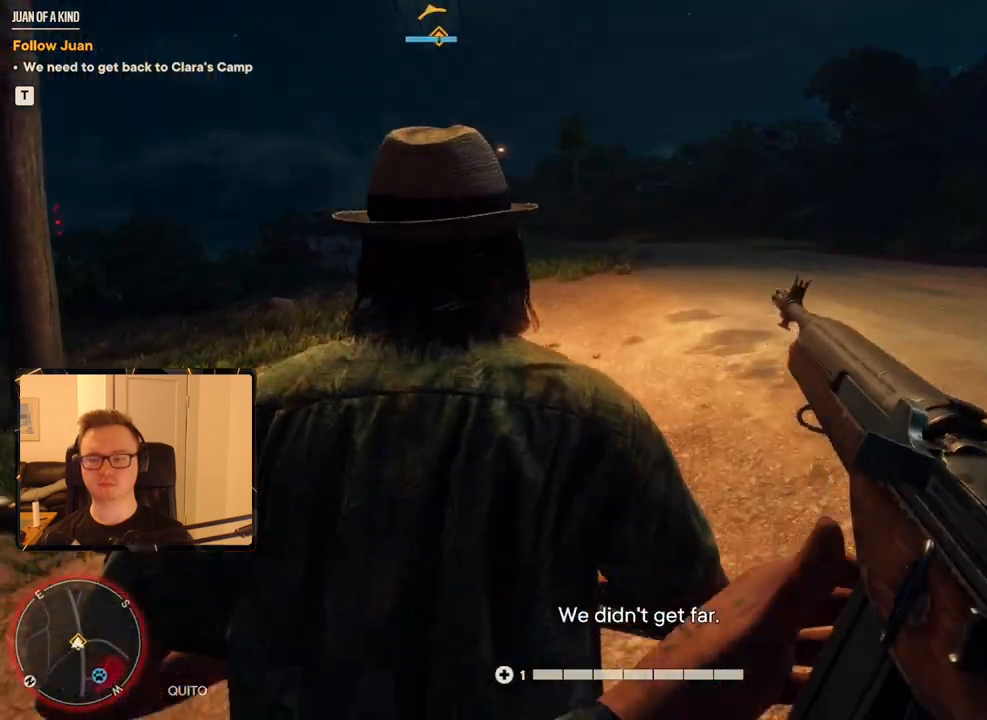
{"keys": ["w"], "mouse": ["mb5"], "events": [[200, "a", "down"], [300, "a", "up"], [383, "mouse_mb5", "down"]]}
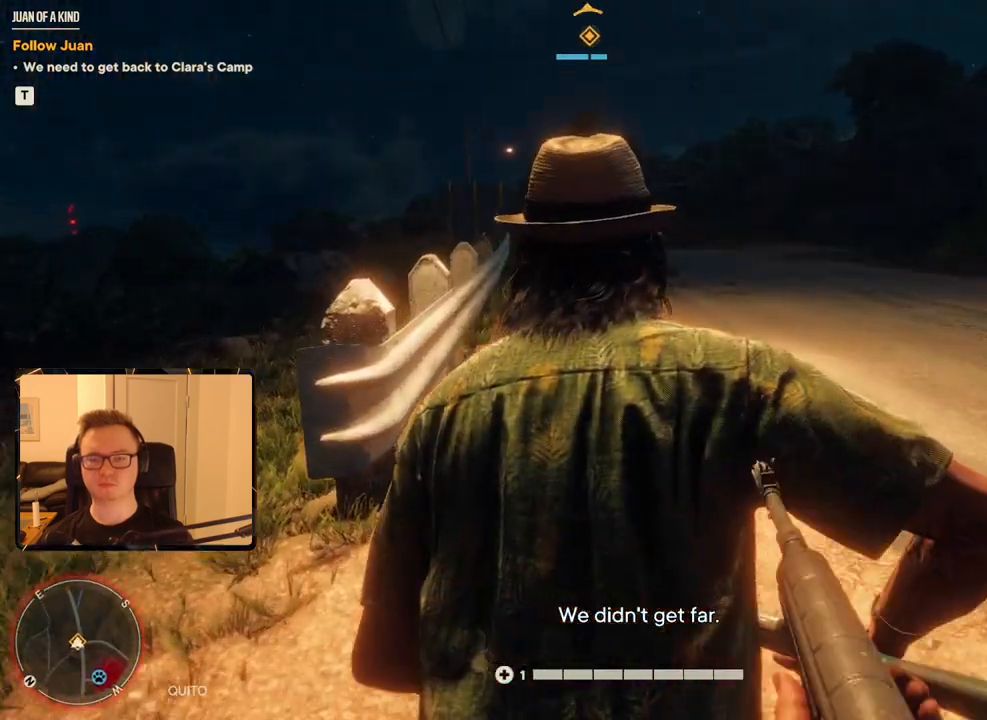
{"keys": ["w"], "mouse": [], "events": [[33, "mouse_mb5", "up"], [217, "2", "down"], [350, "2", "up"]]}
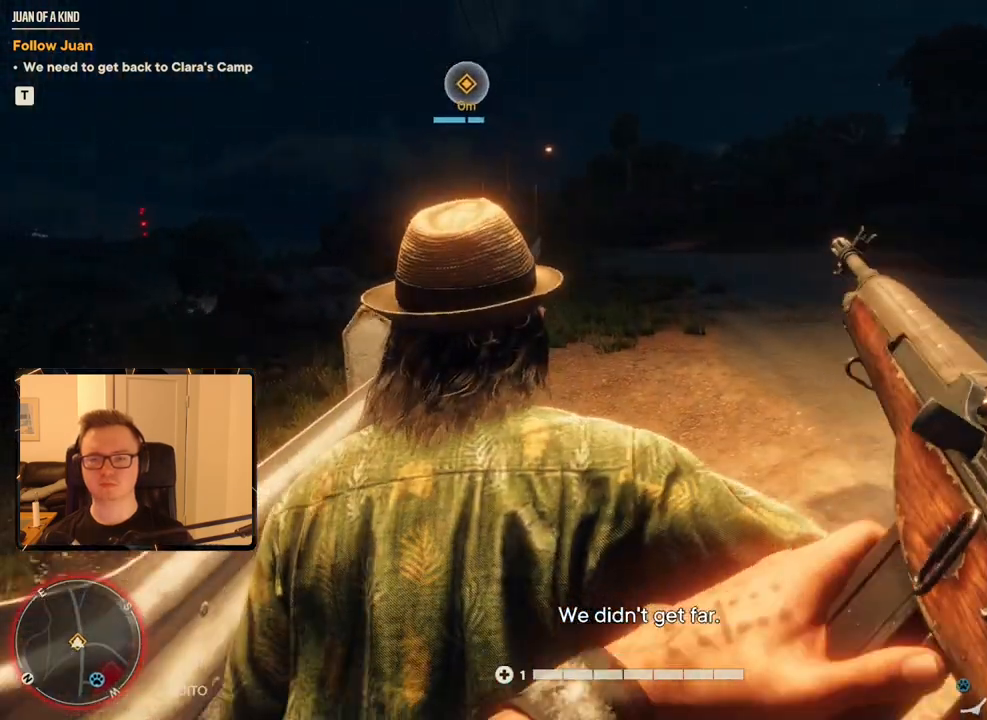
{"keys": ["w"], "mouse": [], "events": [[133, "a", "down"], [267, "a", "up"], [367, "mouse_mb5", "down"], [500, "mouse_mb5", "up"]]}
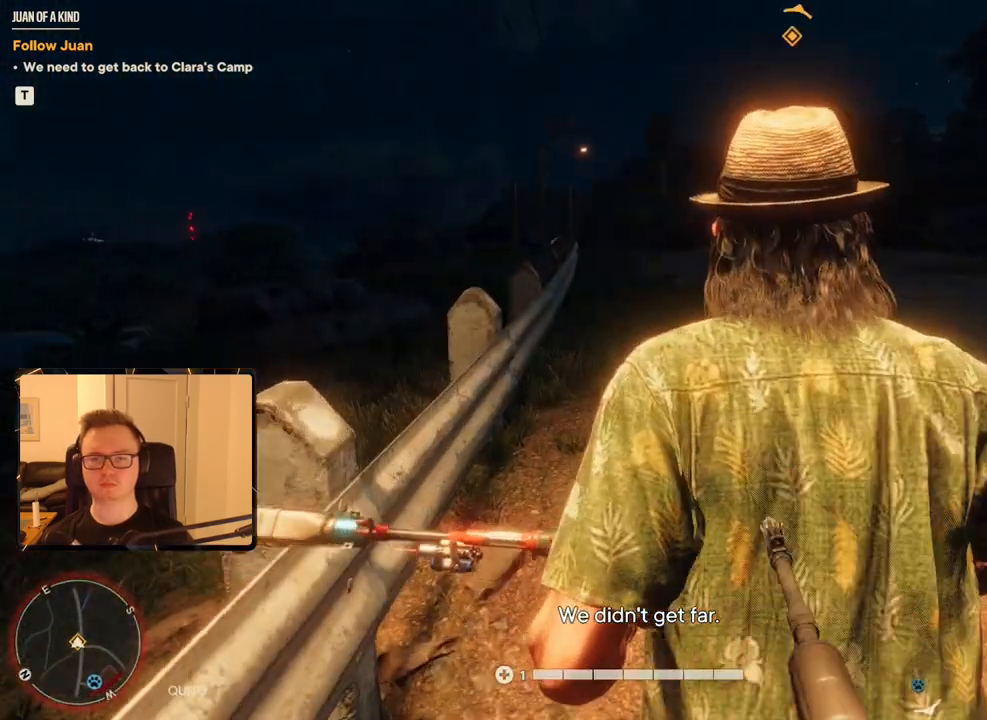
{"keys": ["w"], "mouse": [], "events": [[100, "2", "down"], [283, "2", "up"]]}
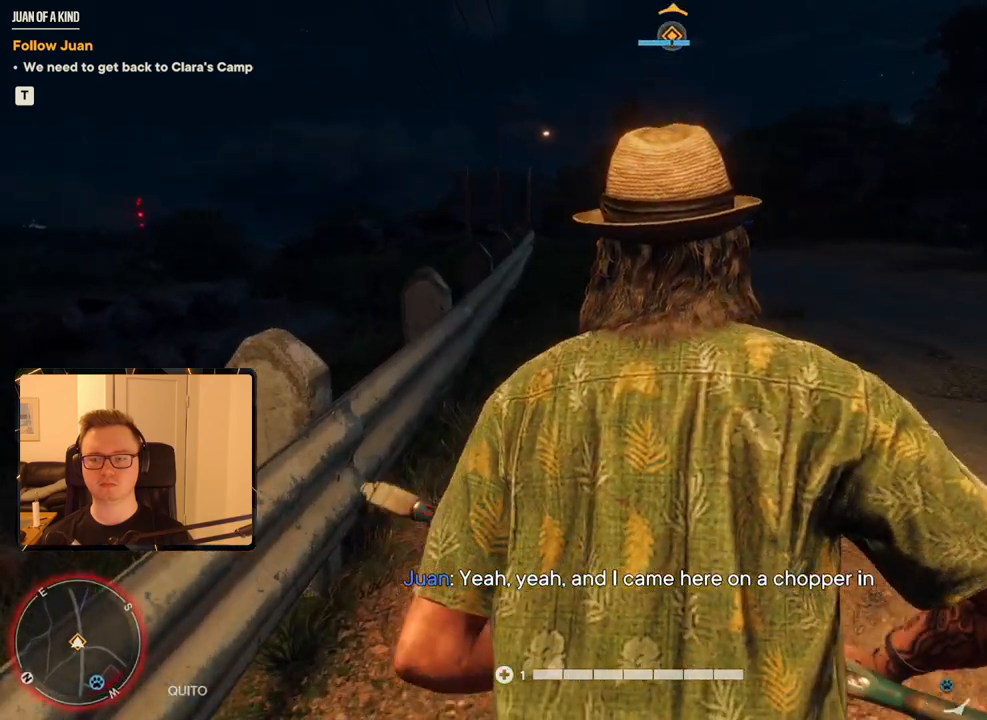
{"keys": ["w"], "mouse": [], "events": [[200, "2", "down"], [350, "2", "up"]]}
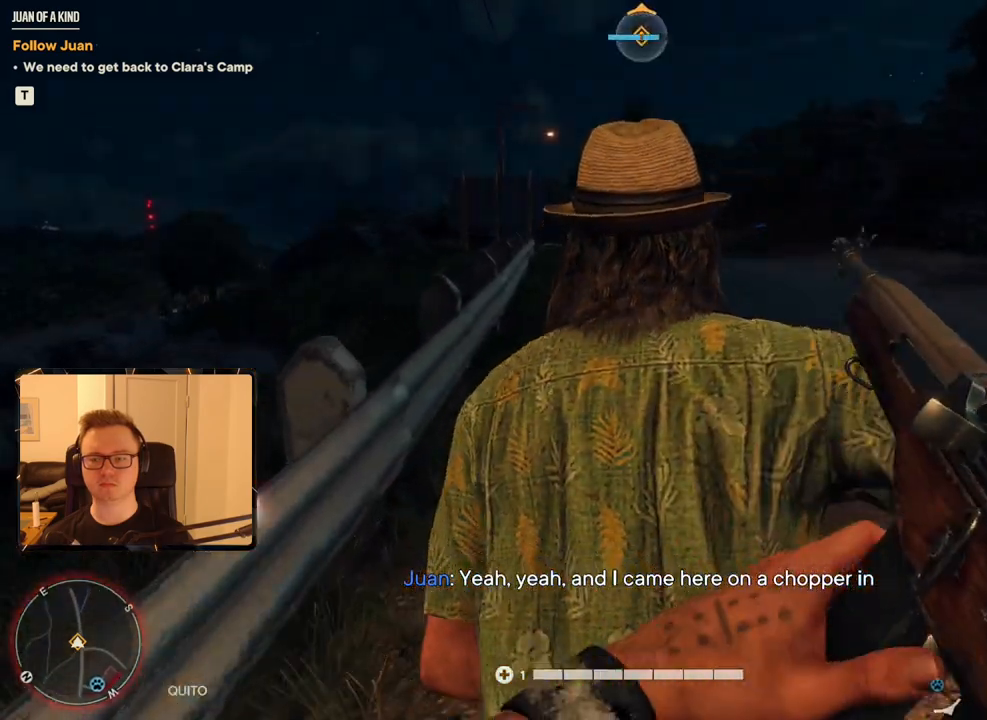
{"keys": ["w"], "mouse": [], "events": [[133, "mouse_mb5", "down"], [267, "mouse_mb5", "up"]]}
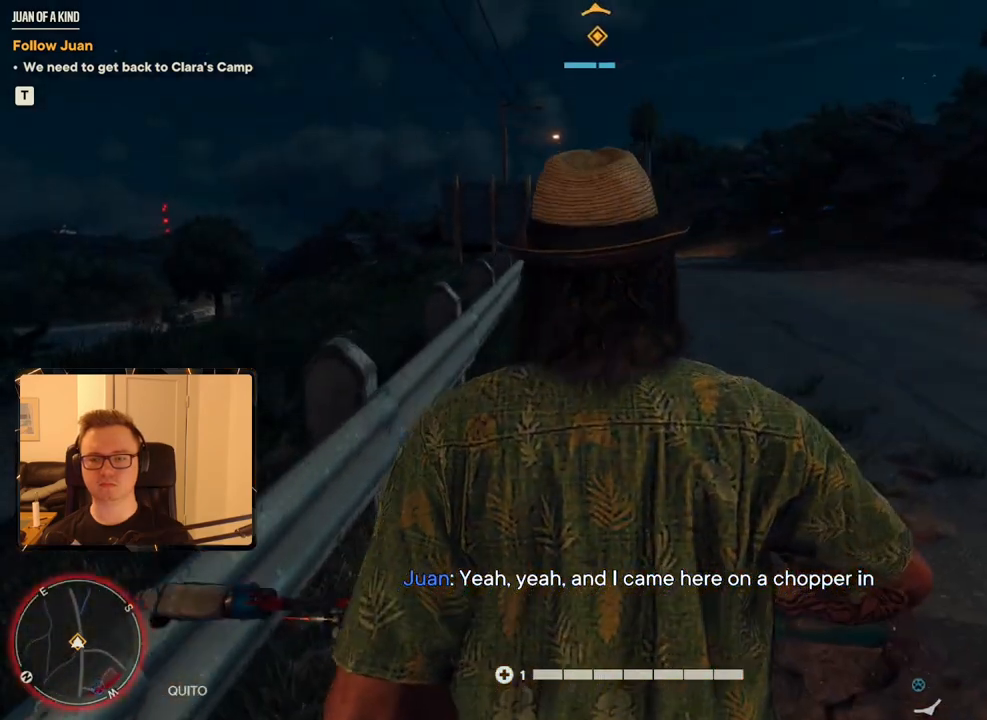
{"keys": ["w"], "mouse": [], "events": [[83, "mouse_mb5", "down"], [233, "mouse_mb5", "up"]]}
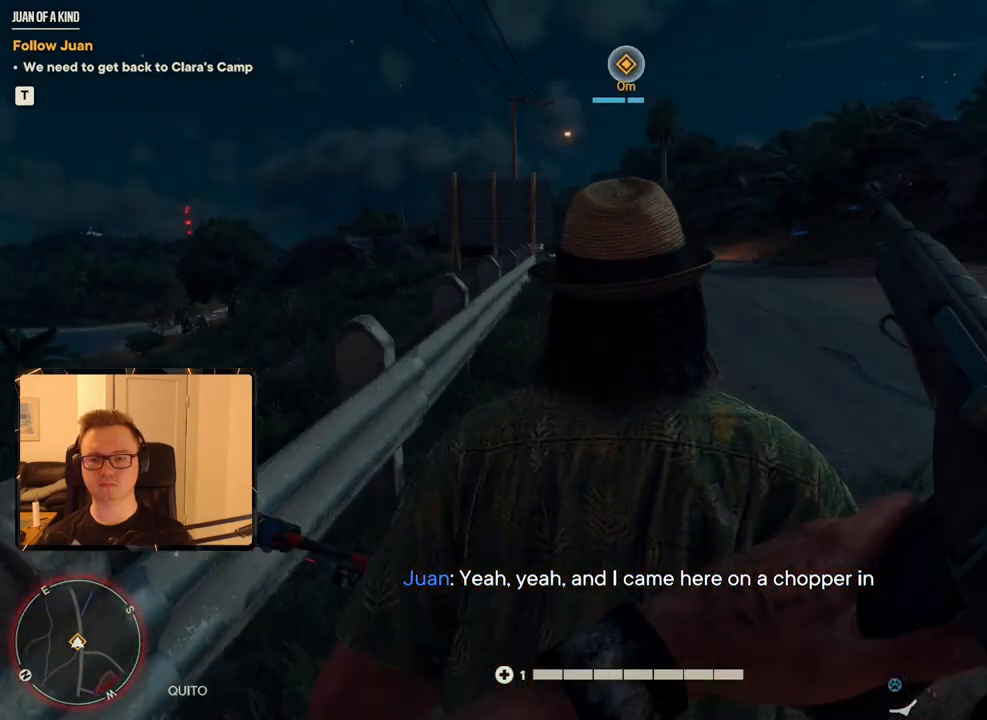
{"keys": ["w"], "mouse": [], "events": [[100, "mouse_mb5", "down"], [233, "mouse_mb5", "up"]]}